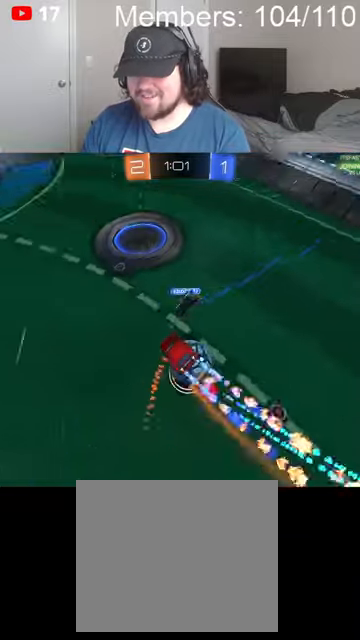
Gameplay with a controller (Xbox layout); each line is a JSON object with the inputs held at the frame after it. "events" lists button and stick changes between this image and that frame as [ms after this image, input, new state], when the widget could be followed in between.
{"buttons": ["B", "R2"], "left_stick": "down", "right_stick": "center", "events": [[100, "A", "up"], [134, "B", "up"], [267, "left_stick", "down"], [500, "B", "down"]]}
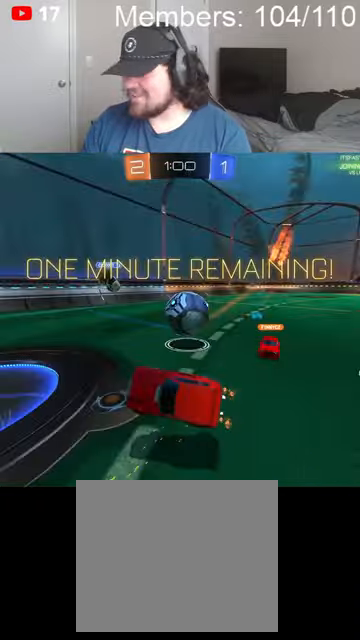
{"buttons": ["B", "R2"], "left_stick": "right", "right_stick": "center", "events": [[134, "left_stick", "center"], [267, "left_stick", "right"]]}
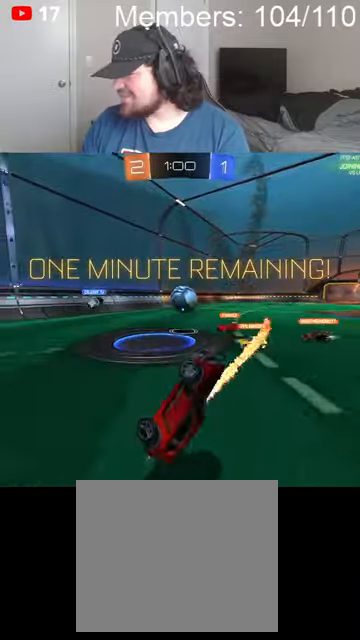
{"buttons": ["R2"], "left_stick": "right", "right_stick": "center", "events": [[134, "L1", "down"], [234, "L1", "up"], [400, "B", "up"]]}
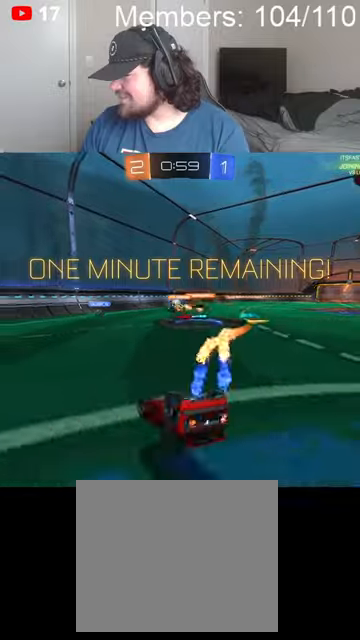
{"buttons": ["L1", "R2"], "left_stick": "right", "right_stick": "center", "events": [[200, "R2", "up"], [467, "L1", "down"], [467, "R2", "down"]]}
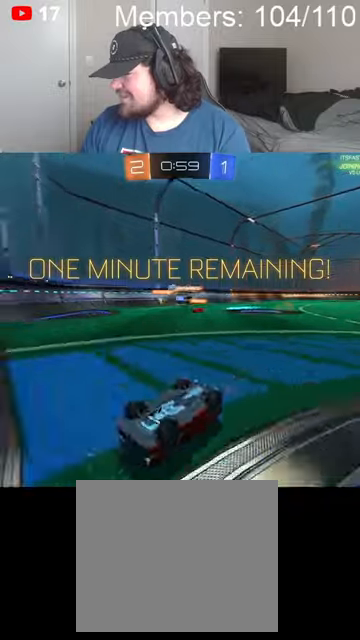
{"buttons": ["B", "R2"], "left_stick": "right", "right_stick": "center", "events": [[34, "B", "down"], [67, "L1", "up"]]}
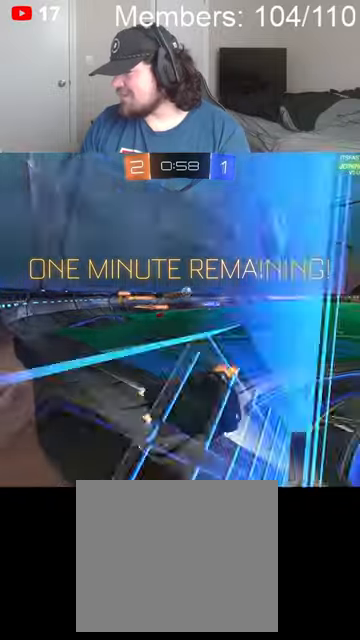
{"buttons": ["R2"], "left_stick": "left", "right_stick": "center", "events": [[200, "left_stick", "center"], [300, "left_stick", "left"], [500, "B", "up"]]}
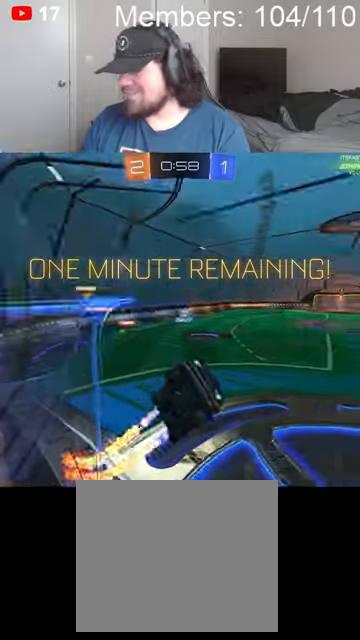
{"buttons": ["B", "R2"], "left_stick": "down", "right_stick": "center", "events": [[34, "B", "down"], [134, "L1", "down"], [200, "L1", "up"], [300, "left_stick", "down-left"], [500, "left_stick", "down"]]}
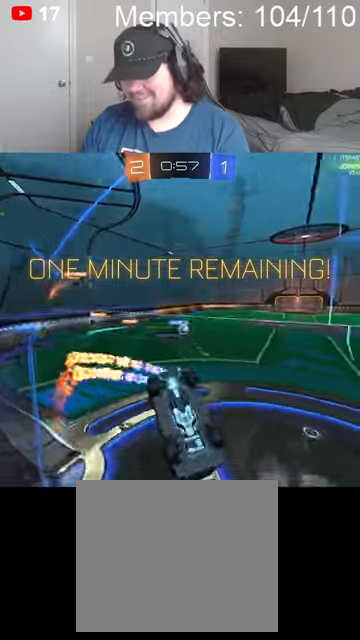
{"buttons": ["B", "R2"], "left_stick": "center", "right_stick": "center", "events": [[67, "L1", "down"], [100, "left_stick", "down-right"], [367, "L1", "up"], [400, "left_stick", "down-left"], [467, "left_stick", "center"]]}
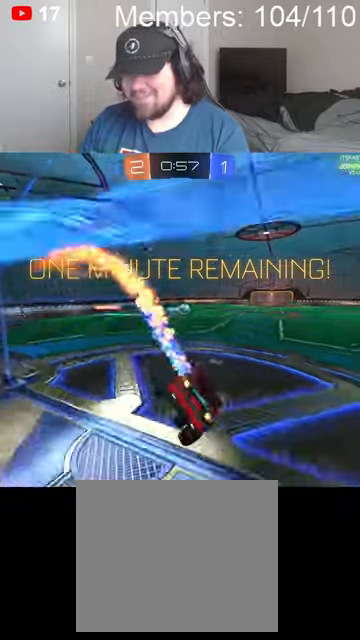
{"buttons": ["B", "R2"], "left_stick": "up-right", "right_stick": "center", "events": [[34, "L1", "down"], [34, "left_stick", "up-left"], [200, "L1", "up"], [234, "left_stick", "up"], [334, "left_stick", "up-right"]]}
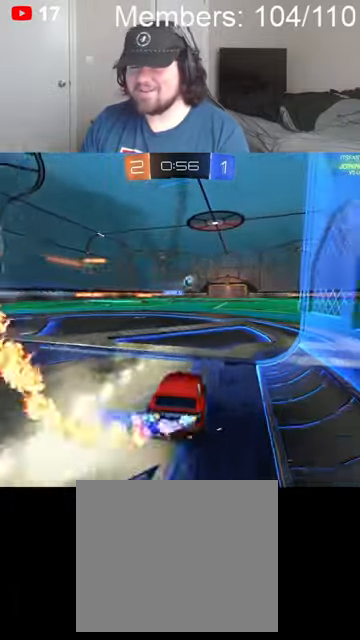
{"buttons": ["B", "R2"], "left_stick": "up-right", "right_stick": "center", "events": [[100, "left_stick", "center"], [500, "left_stick", "up-right"]]}
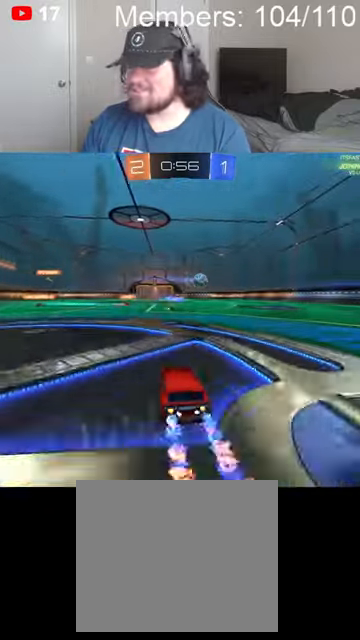
{"buttons": ["R2"], "left_stick": "center", "right_stick": "center", "events": [[67, "A", "down"], [67, "L1", "down"], [134, "A", "up"], [134, "B", "up"], [134, "L1", "up"], [200, "A", "down"], [200, "B", "down"], [234, "L1", "down"], [334, "A", "up"], [334, "L1", "up"], [367, "B", "up"], [367, "left_stick", "center"]]}
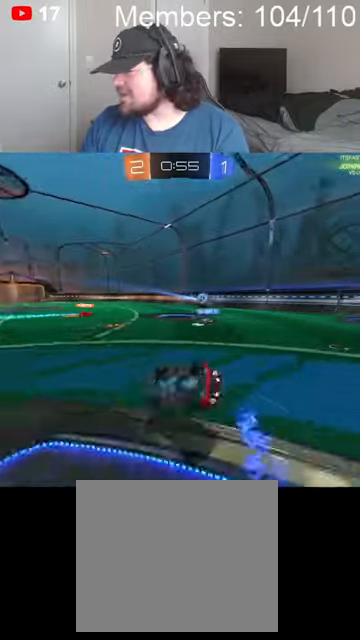
{"buttons": ["R2"], "left_stick": "center", "right_stick": "center", "events": []}
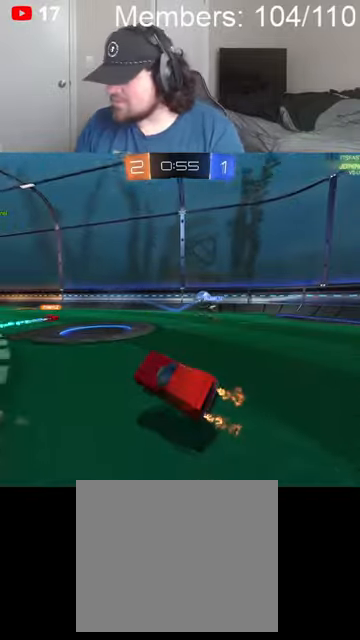
{"buttons": ["R2"], "left_stick": "center", "right_stick": "center", "events": [[234, "left_stick", "right"], [400, "left_stick", "center"]]}
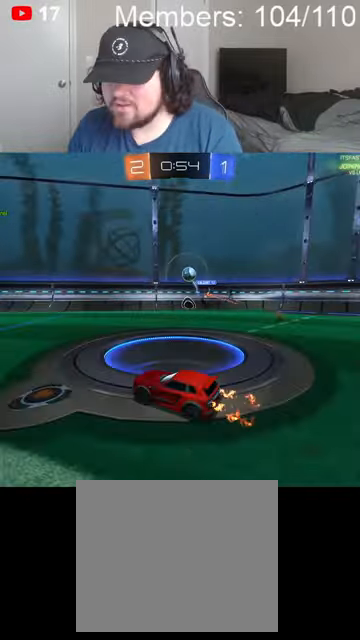
{"buttons": ["B", "R2"], "left_stick": "center", "right_stick": "center", "events": [[100, "B", "down"], [100, "left_stick", "left"], [300, "left_stick", "center"], [367, "B", "up"], [400, "B", "down"]]}
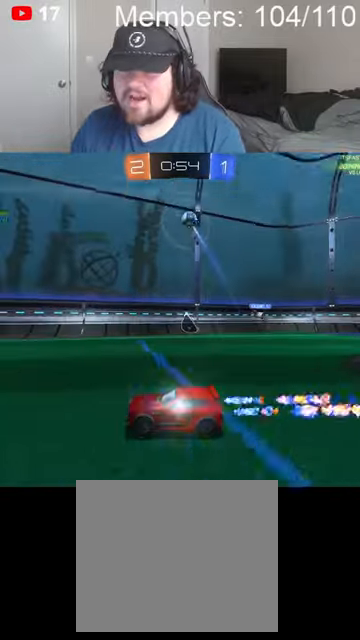
{"buttons": ["R2"], "left_stick": "center", "right_stick": "center", "events": [[34, "left_stick", "left"], [67, "A", "down"], [100, "L1", "down"], [100, "left_stick", "up-left"], [134, "A", "up"], [134, "B", "up"], [167, "B", "down"], [200, "A", "down"], [300, "A", "up"], [300, "Y", "down"], [367, "B", "up"], [367, "Y", "up"], [467, "left_stick", "center"], [500, "L1", "up"]]}
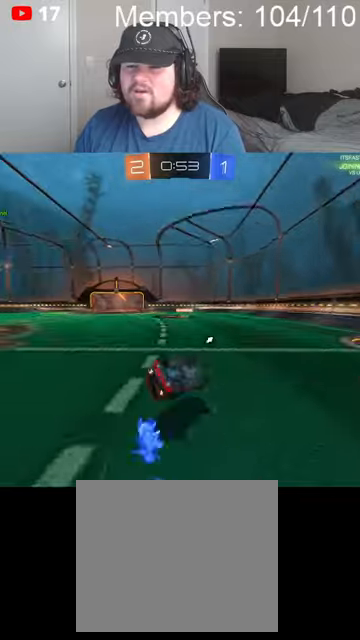
{"buttons": ["Y", "R2"], "left_stick": "left", "right_stick": "center", "events": [[167, "L1", "down"], [234, "L1", "up"], [467, "left_stick", "left"], [500, "Y", "down"]]}
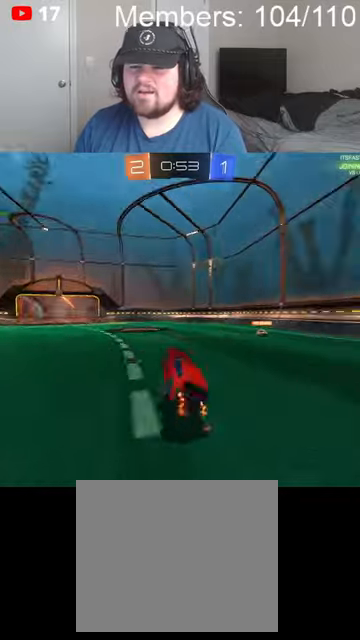
{"buttons": ["B", "R2"], "left_stick": "right", "right_stick": "center", "events": [[34, "left_stick", "center"], [134, "B", "down"], [134, "Y", "up"], [200, "left_stick", "right"], [334, "left_stick", "center"], [467, "left_stick", "right"]]}
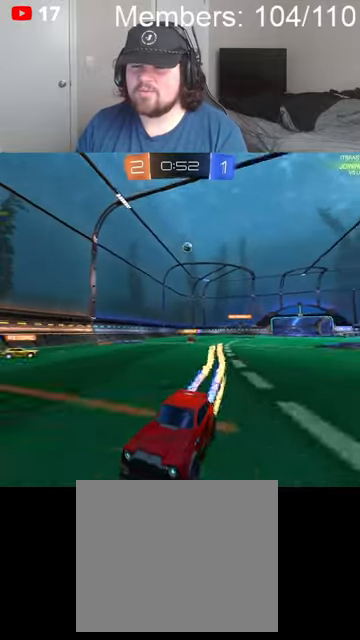
{"buttons": ["B", "R2"], "left_stick": "center", "right_stick": "center", "events": [[100, "left_stick", "center"], [267, "left_stick", "left"], [400, "left_stick", "center"]]}
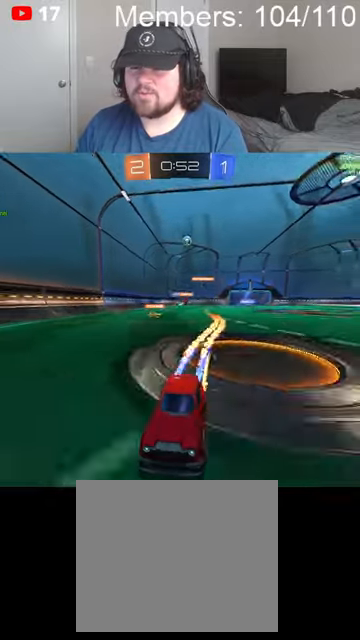
{"buttons": ["L1"], "left_stick": "left", "right_stick": "center", "events": [[200, "B", "up"], [300, "left_stick", "left"], [334, "R2", "up"], [400, "L2", "down"], [500, "L1", "down"], [500, "L2", "up"]]}
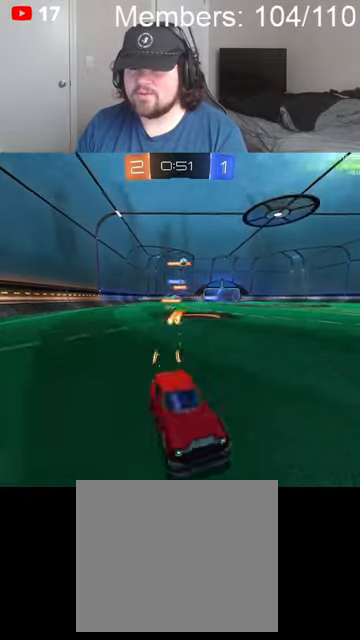
{"buttons": ["B", "R2"], "left_stick": "left", "right_stick": "center", "events": [[34, "R2", "down"], [134, "L1", "up"], [400, "B", "down"]]}
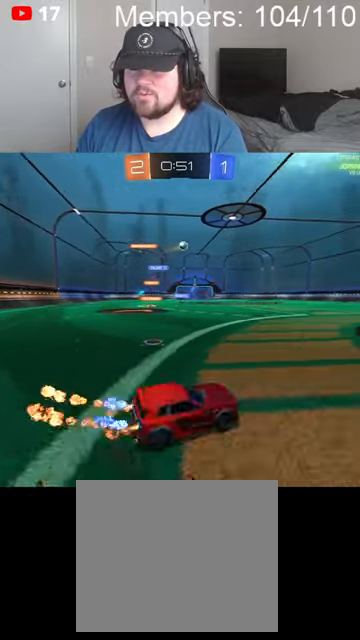
{"buttons": ["B", "R2"], "left_stick": "right", "right_stick": "center", "events": [[100, "left_stick", "center"], [167, "B", "up"], [267, "left_stick", "right"], [334, "B", "down"]]}
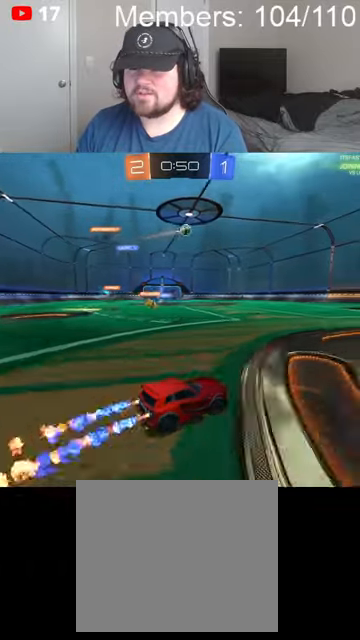
{"buttons": ["B", "R2"], "left_stick": "center", "right_stick": "center", "events": [[167, "left_stick", "center"], [334, "left_stick", "left"], [400, "left_stick", "center"]]}
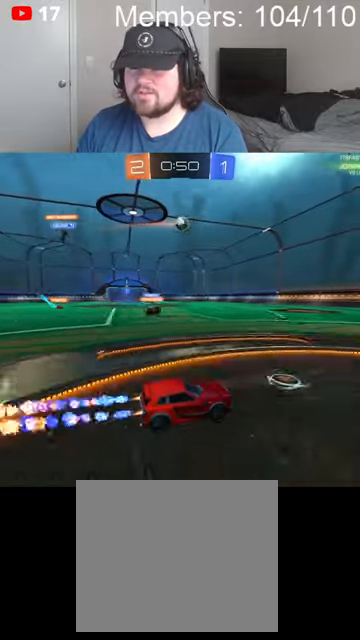
{"buttons": ["B", "R2"], "left_stick": "center", "right_stick": "center", "events": [[300, "left_stick", "right"], [500, "left_stick", "center"]]}
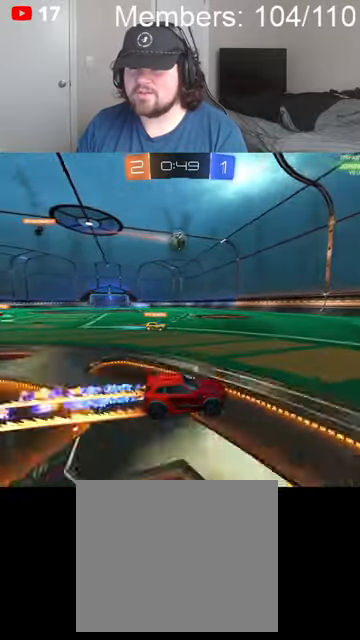
{"buttons": ["R2"], "left_stick": "left", "right_stick": "center", "events": [[67, "B", "up"], [167, "left_stick", "right"], [200, "R2", "up"], [300, "left_stick", "center"], [400, "left_stick", "left"], [500, "R2", "down"]]}
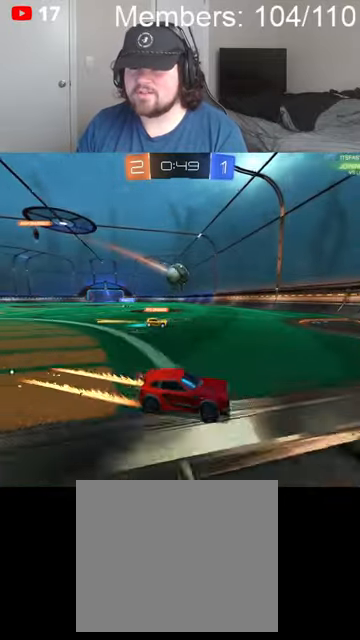
{"buttons": ["R2"], "left_stick": "center", "right_stick": "center", "events": [[100, "left_stick", "right"], [267, "left_stick", "center"], [367, "left_stick", "left"], [500, "left_stick", "center"]]}
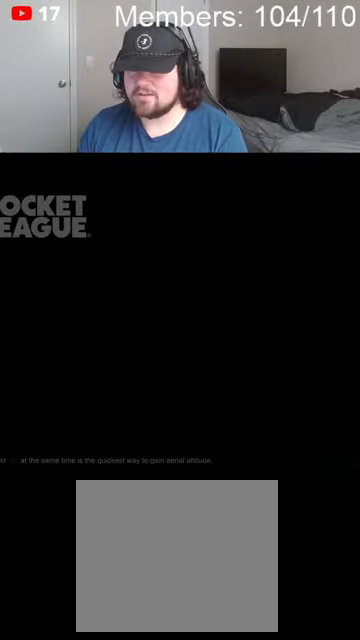
{"buttons": ["L1", "R2"], "left_stick": "center", "right_stick": "center", "events": [[200, "left_stick", "left"], [400, "L1", "down"], [467, "left_stick", "center"]]}
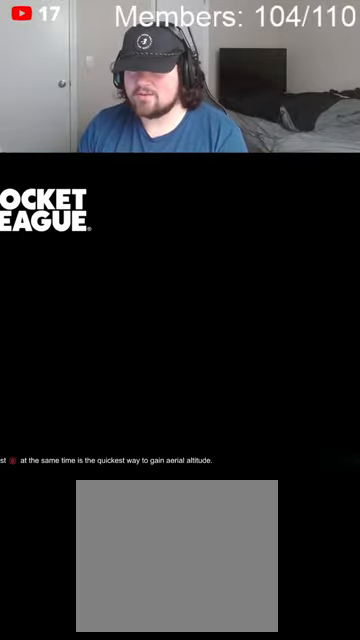
{"buttons": [], "left_stick": "center", "right_stick": "center", "events": [[34, "L1", "up"], [67, "R2", "up"]]}
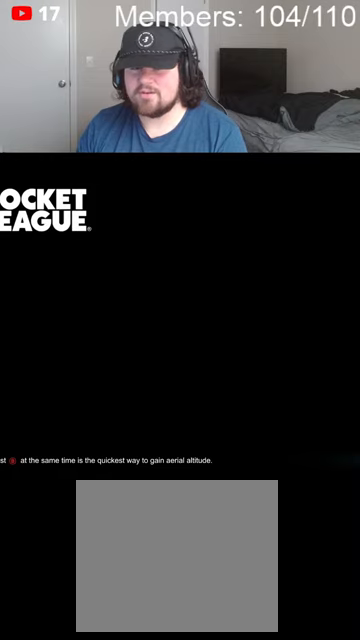
{"buttons": [], "left_stick": "center", "right_stick": "center", "events": []}
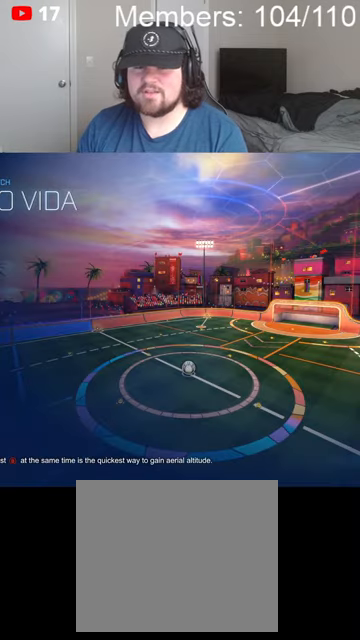
{"buttons": [], "left_stick": "center", "right_stick": "center", "events": []}
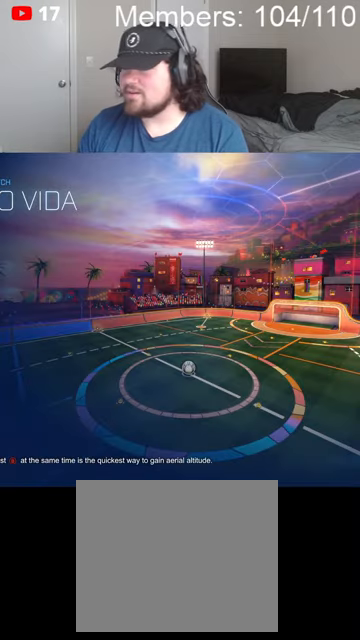
{"buttons": [], "left_stick": "center", "right_stick": "center", "events": []}